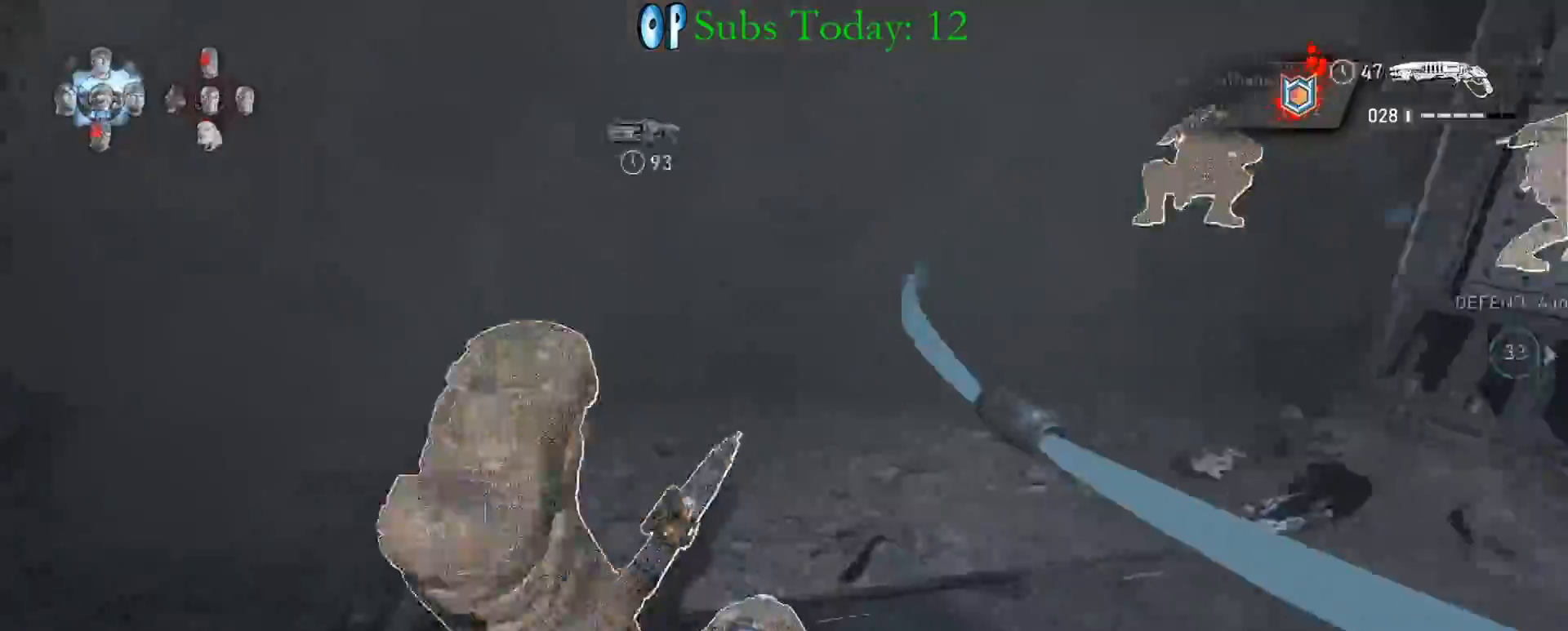
Gameplay with a controller (Xbox layout); each line is a JSON object with the inputs held at the frame after it. "events" lists button and stick changes between this image and that frame as [ms after this image, input, new state], when the widget could be followed in between.
{"buttons": ["A", "X", "L1"], "left_stick": "up-right", "right_stick": "down", "events": [[300, "right_stick", "down"], [400, "left_stick", "up-right"], [500, "A", "down"]]}
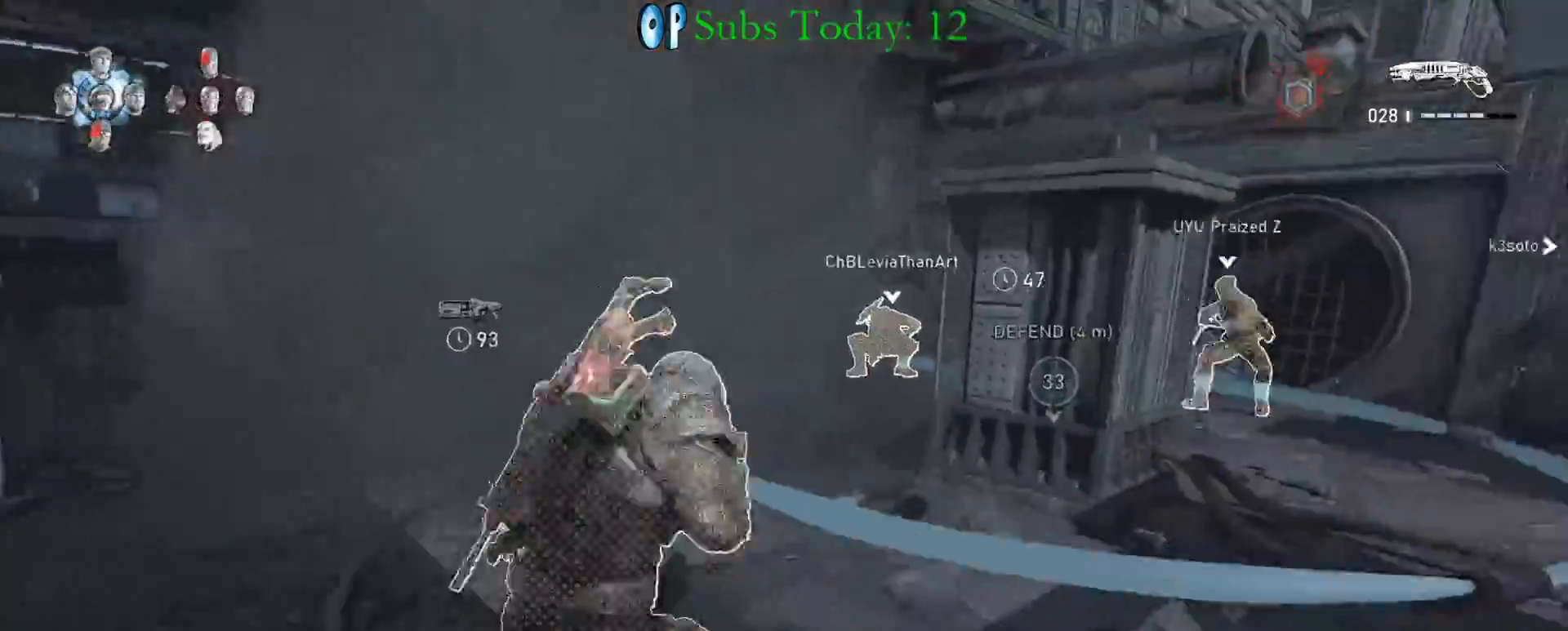
{"buttons": [], "left_stick": "up-right", "right_stick": "center", "events": [[83, "A", "up"], [133, "A", "down"], [133, "L1", "up"], [183, "X", "up"], [233, "A", "up"], [267, "right_stick", "center"], [433, "A", "down"], [500, "A", "up"]]}
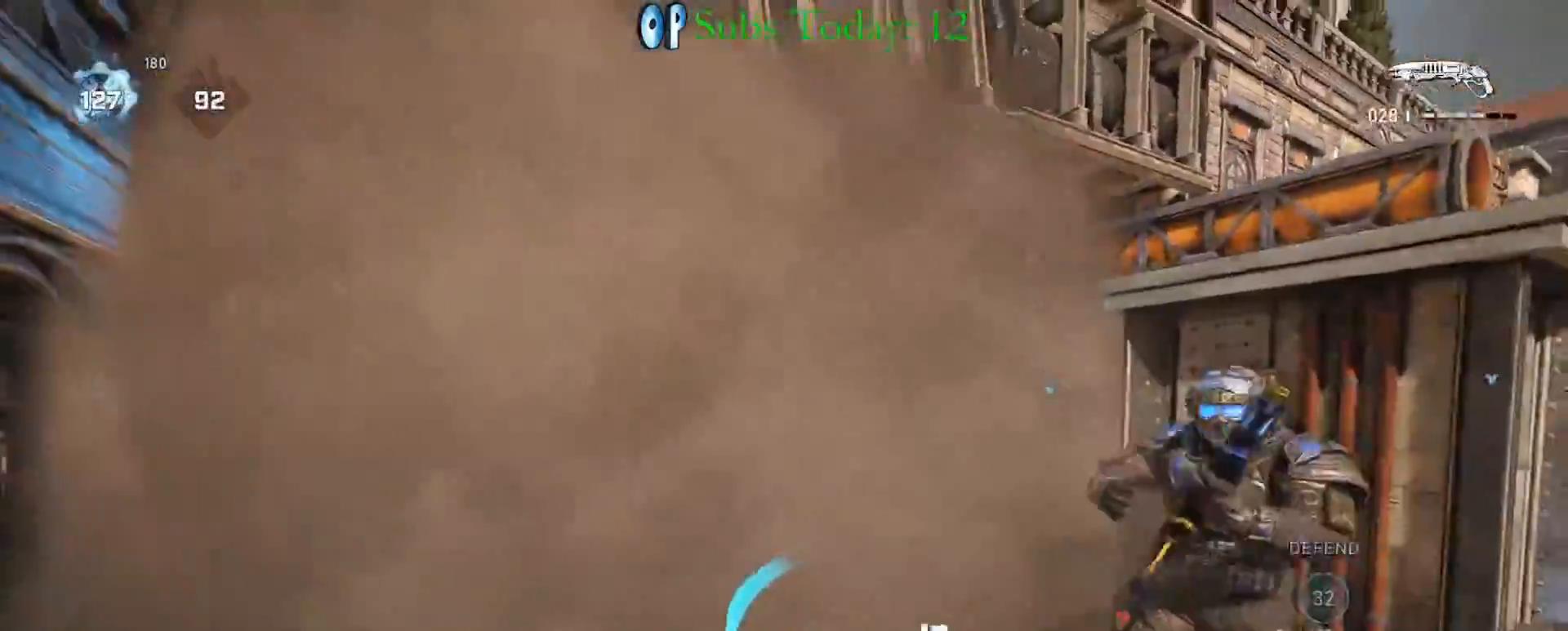
{"buttons": ["A", "X"], "left_stick": "up-right", "right_stick": "right", "events": [[33, "left_stick", "center"], [83, "right_stick", "right"], [100, "left_stick", "down"], [167, "left_stick", "down-right"], [367, "right_stick", "center"], [400, "left_stick", "up-right"], [450, "right_stick", "right"], [483, "X", "down"], [500, "A", "down"]]}
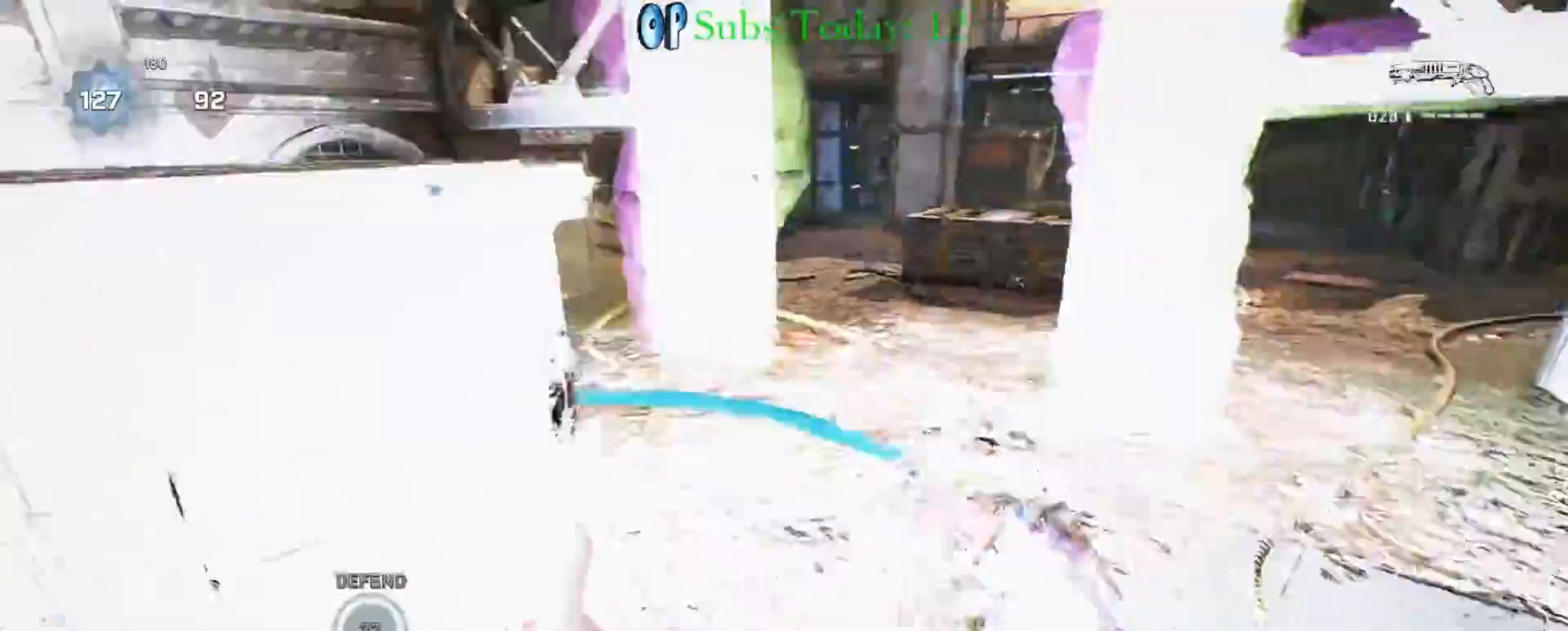
{"buttons": ["A"], "left_stick": "up-right", "right_stick": "center", "events": [[17, "right_stick", "center"], [67, "A", "up"], [117, "A", "down"], [217, "A", "up"], [383, "X", "up"], [467, "A", "down"]]}
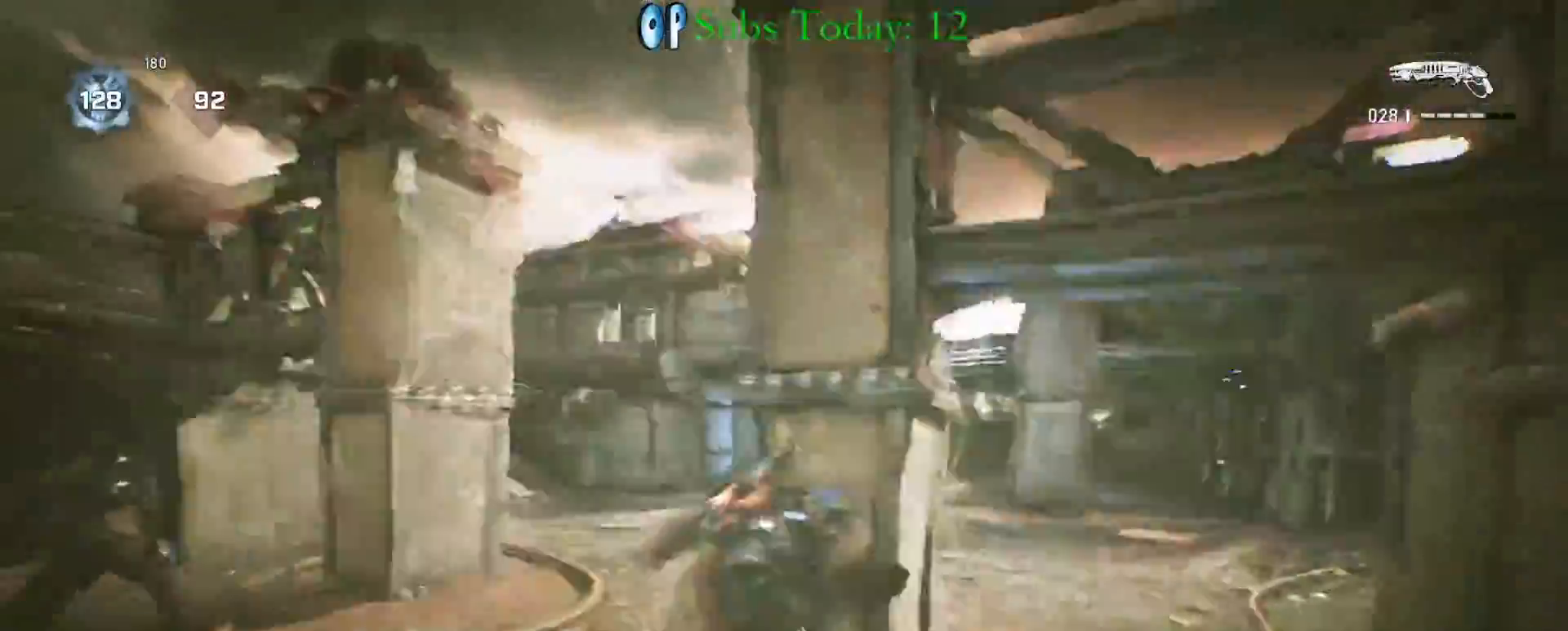
{"buttons": ["A"], "left_stick": "up", "right_stick": "left", "events": [[50, "A", "up"], [100, "A", "down"], [150, "right_stick", "down"], [200, "A", "up"], [200, "right_stick", "down-left"], [217, "left_stick", "up"], [317, "right_stick", "center"], [350, "A", "down"], [417, "A", "up"], [467, "right_stick", "left"], [483, "A", "down"]]}
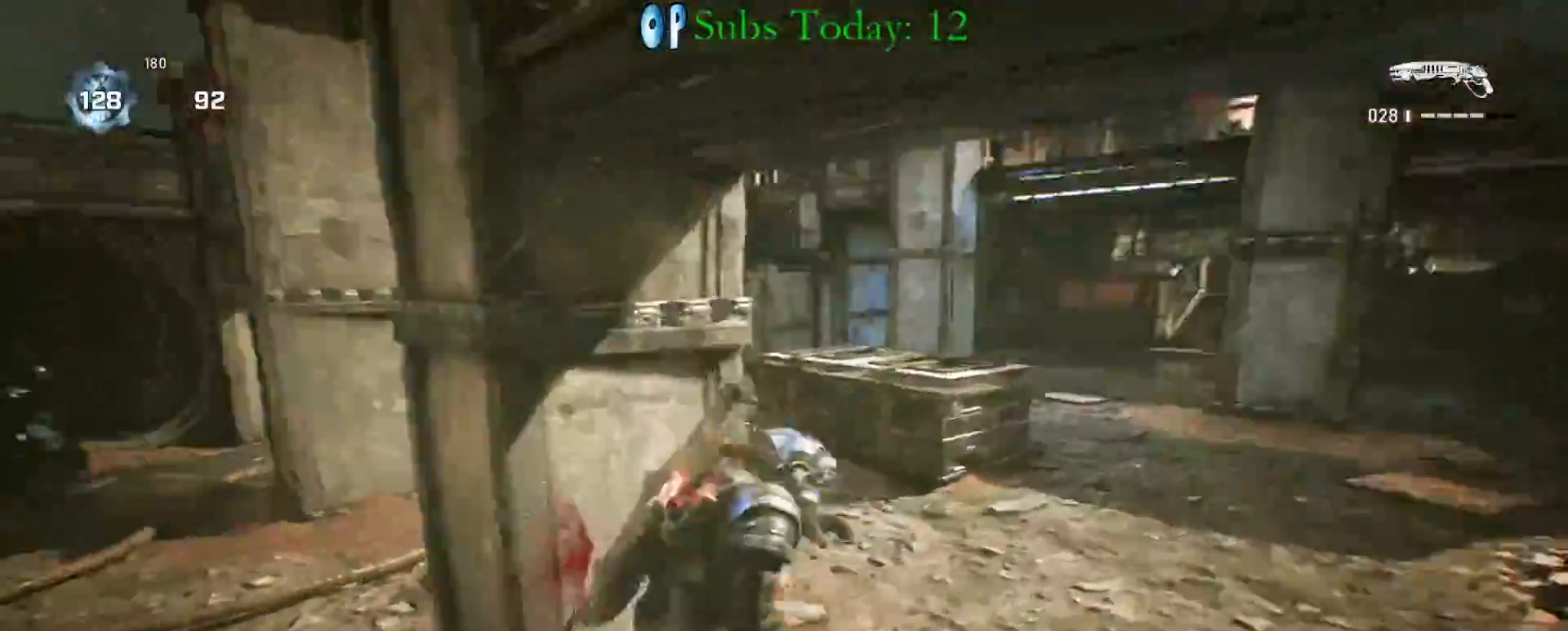
{"buttons": ["A"], "left_stick": "up-right", "right_stick": "center", "events": [[67, "A", "up"], [117, "A", "down"], [217, "A", "up"], [233, "right_stick", "center"], [267, "A", "down"], [350, "A", "up"], [350, "left_stick", "up-right"], [483, "A", "down"]]}
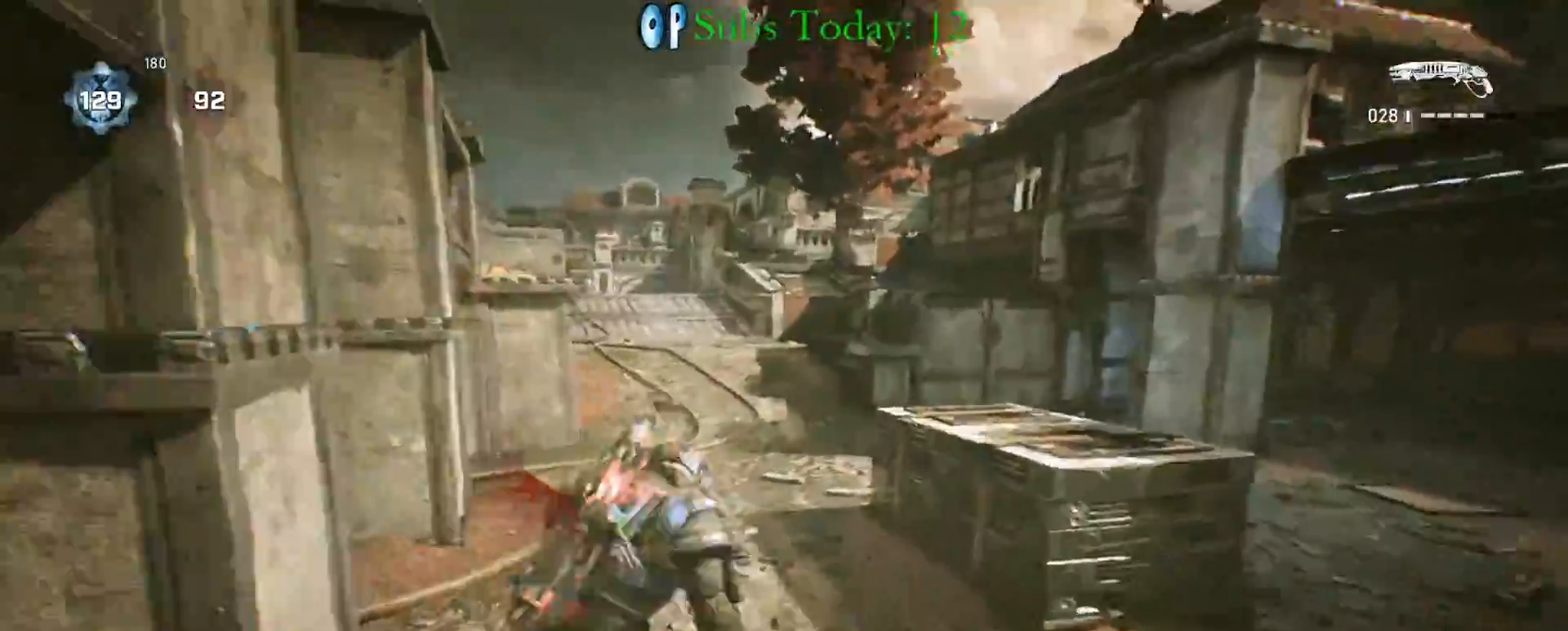
{"buttons": ["A", "X"], "left_stick": "up-left", "right_stick": "left", "events": [[50, "left_stick", "down-left"], [67, "A", "up"], [67, "X", "down"], [150, "A", "down"], [183, "left_stick", "up-right"], [217, "A", "up"], [250, "right_stick", "left"], [267, "A", "down"], [300, "X", "up"], [367, "A", "up"], [383, "X", "down"], [383, "left_stick", "up-left"], [450, "A", "down"]]}
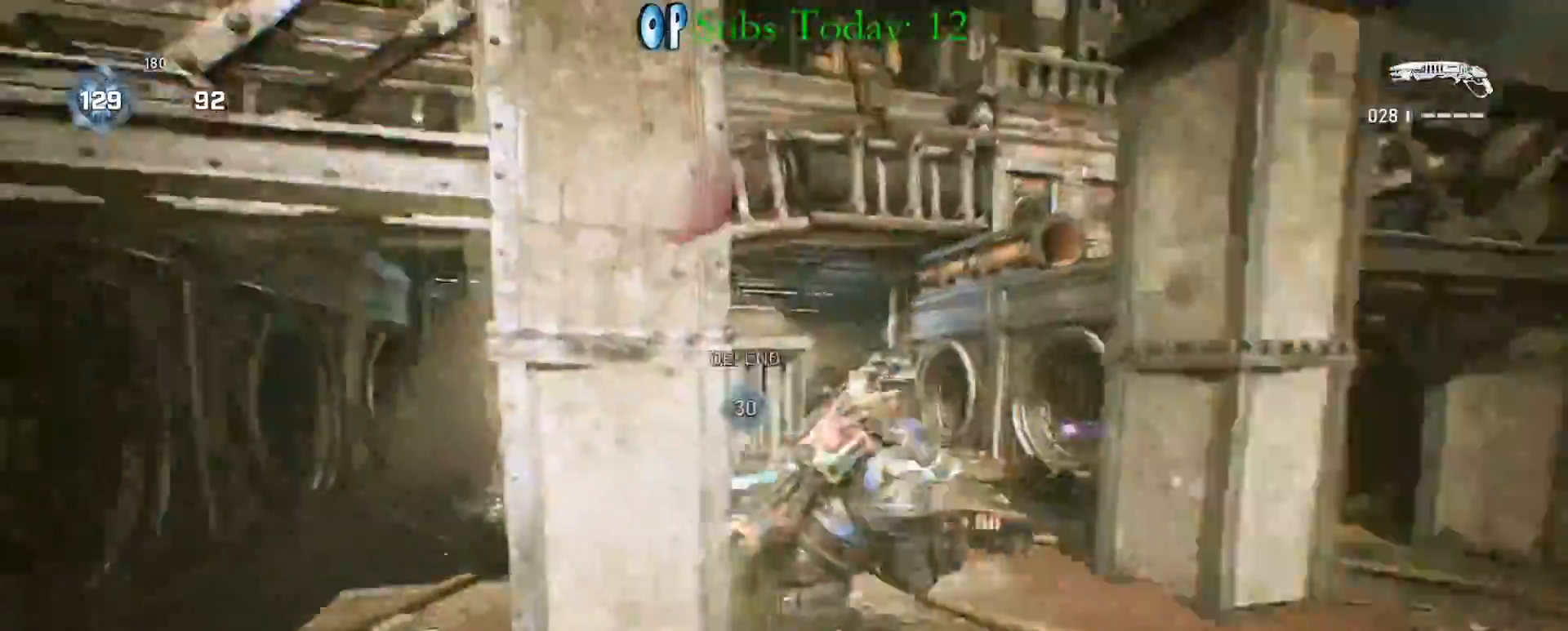
{"buttons": [], "left_stick": "left", "right_stick": "center", "events": [[50, "A", "up"], [50, "X", "up"], [67, "right_stick", "center"], [83, "left_stick", "down-right"], [217, "left_stick", "up-right"], [217, "right_stick", "right"], [283, "A", "down"], [333, "right_stick", "center"], [383, "A", "up"], [467, "left_stick", "left"]]}
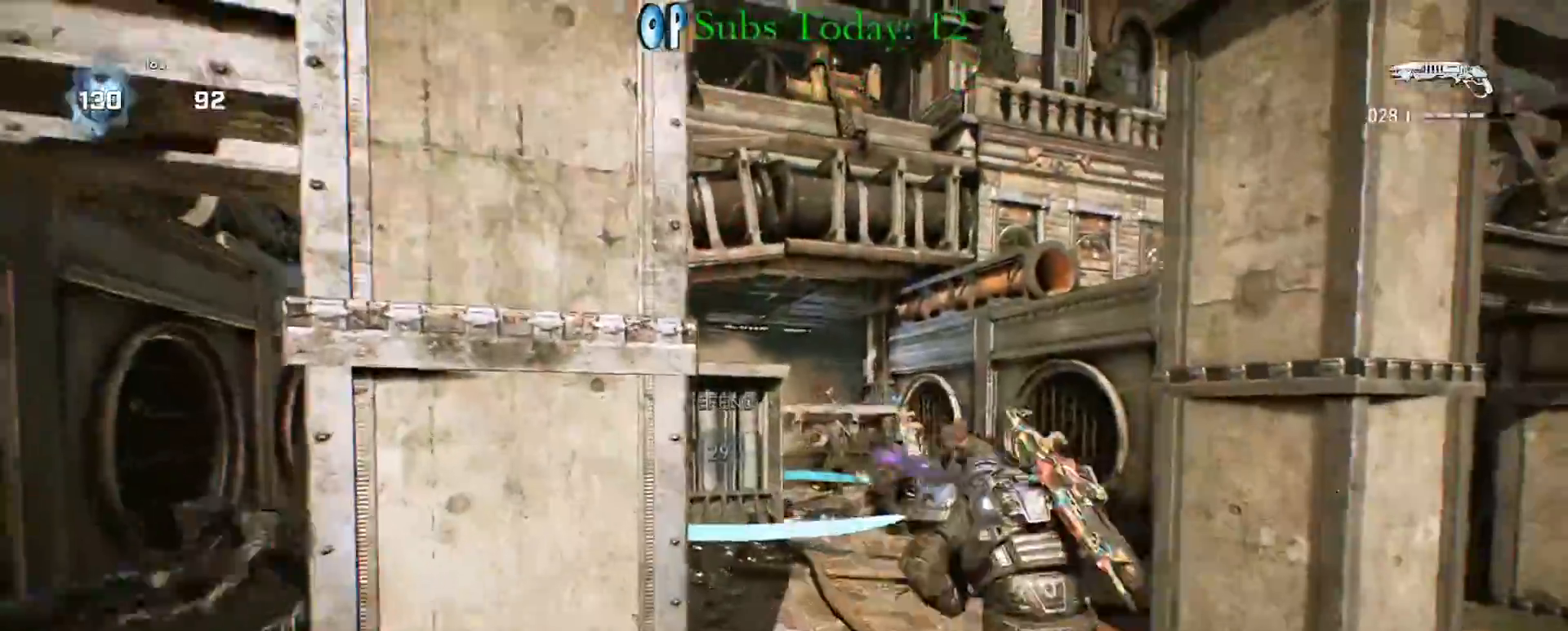
{"buttons": [], "left_stick": "up-left", "right_stick": "left", "events": [[50, "A", "down"], [83, "left_stick", "up-right"], [133, "A", "up"], [133, "right_stick", "left"], [167, "A", "down"], [267, "A", "up"], [483, "left_stick", "up-left"]]}
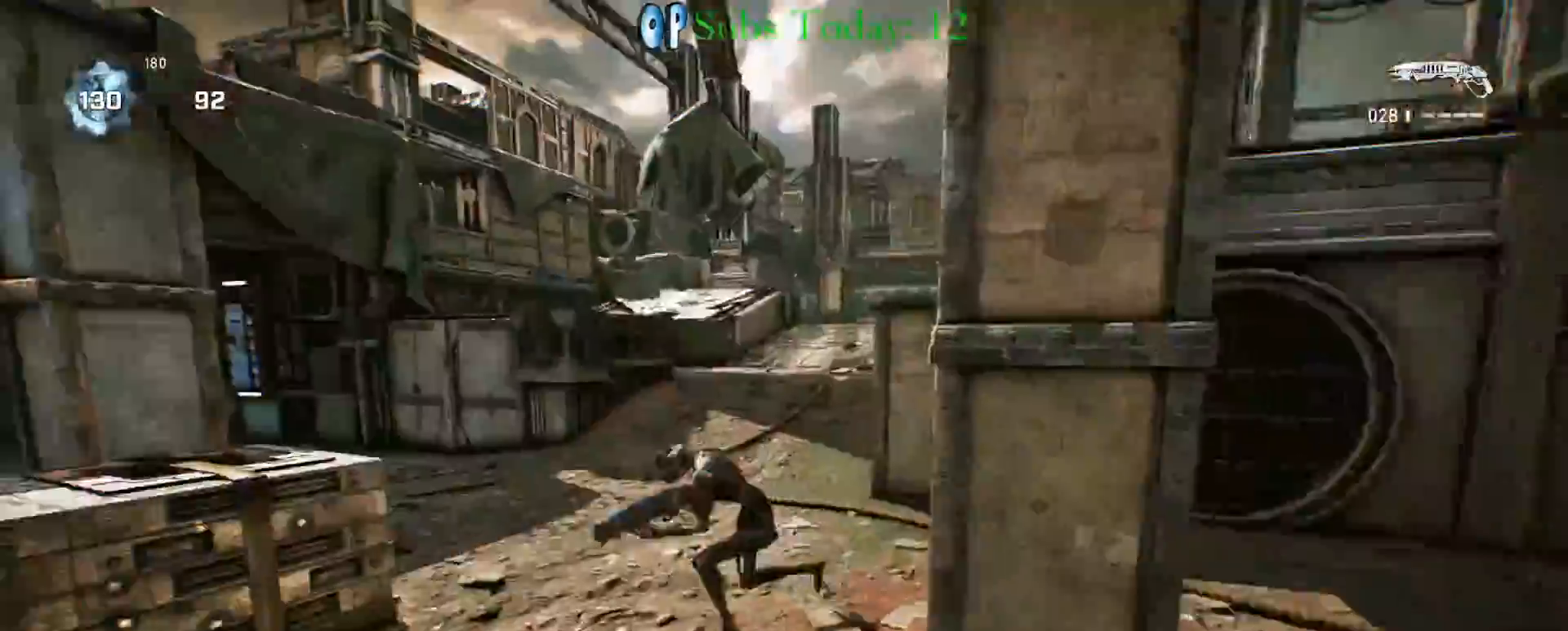
{"buttons": [], "left_stick": "down-left", "right_stick": "center", "events": [[17, "right_stick", "center"], [233, "right_stick", "left"], [250, "left_stick", "down-left"], [300, "R2", "down"], [300, "X", "down"], [333, "A", "down"], [333, "right_stick", "center"], [367, "A", "up"], [400, "X", "up"], [417, "A", "down"], [450, "R2", "up"], [483, "A", "up"]]}
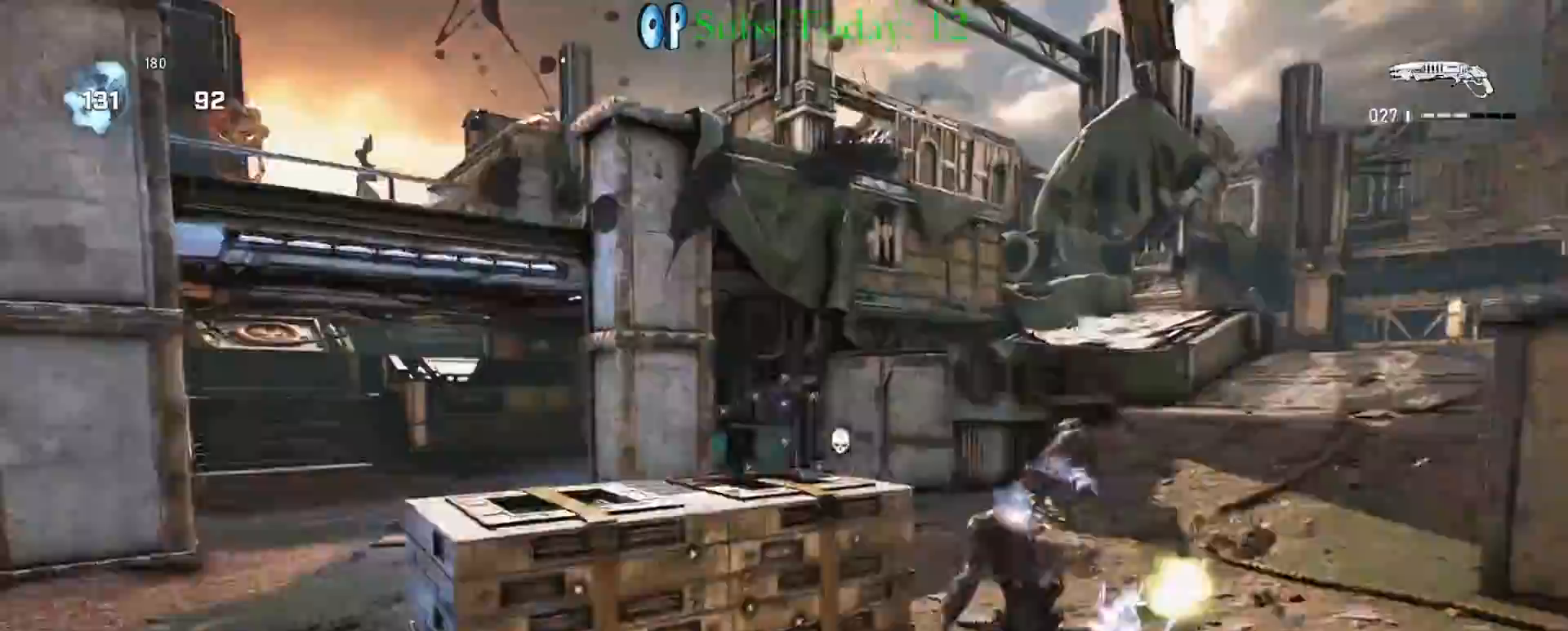
{"buttons": ["X"], "left_stick": "up", "right_stick": "right", "events": [[33, "A", "down"], [50, "left_stick", "center"], [50, "right_stick", "right"], [133, "A", "up"], [233, "X", "down"], [417, "left_stick", "up"]]}
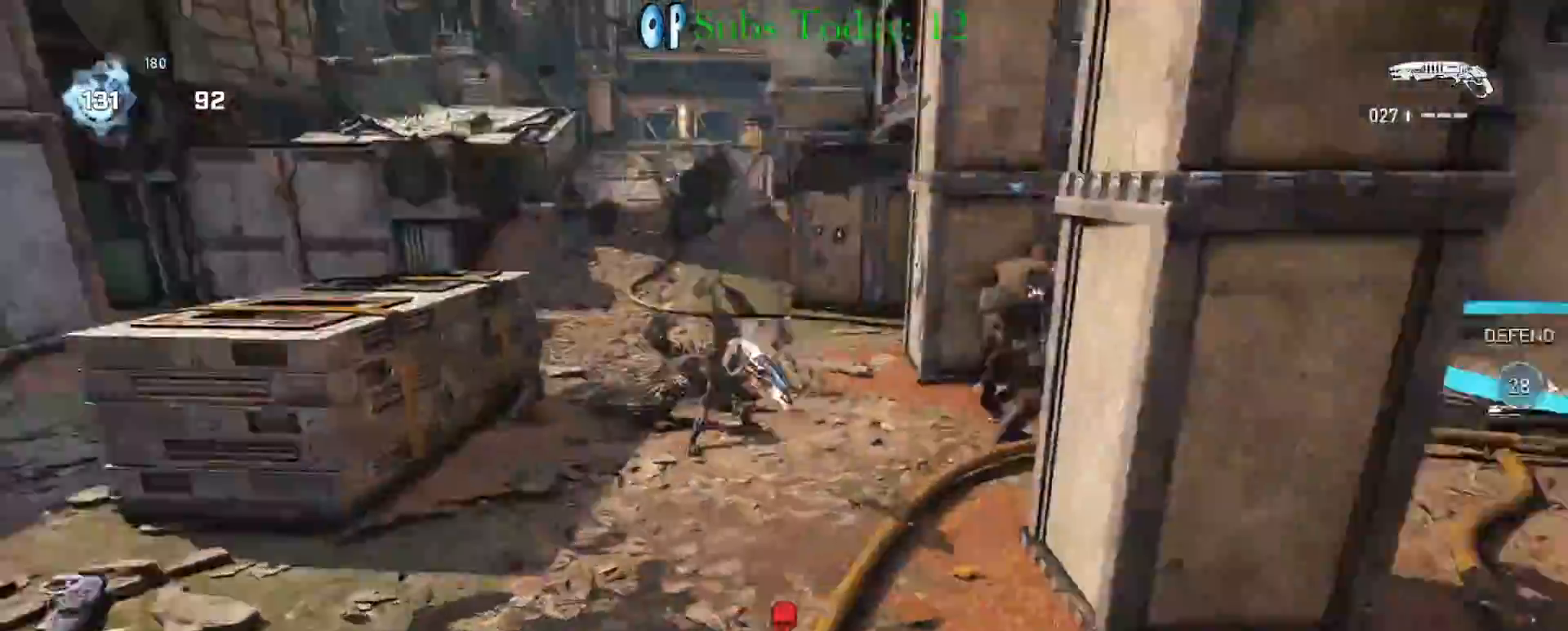
{"buttons": ["X"], "left_stick": "up", "right_stick": "center", "events": [[150, "L1", "down"], [233, "right_stick", "center"], [367, "L1", "up"]]}
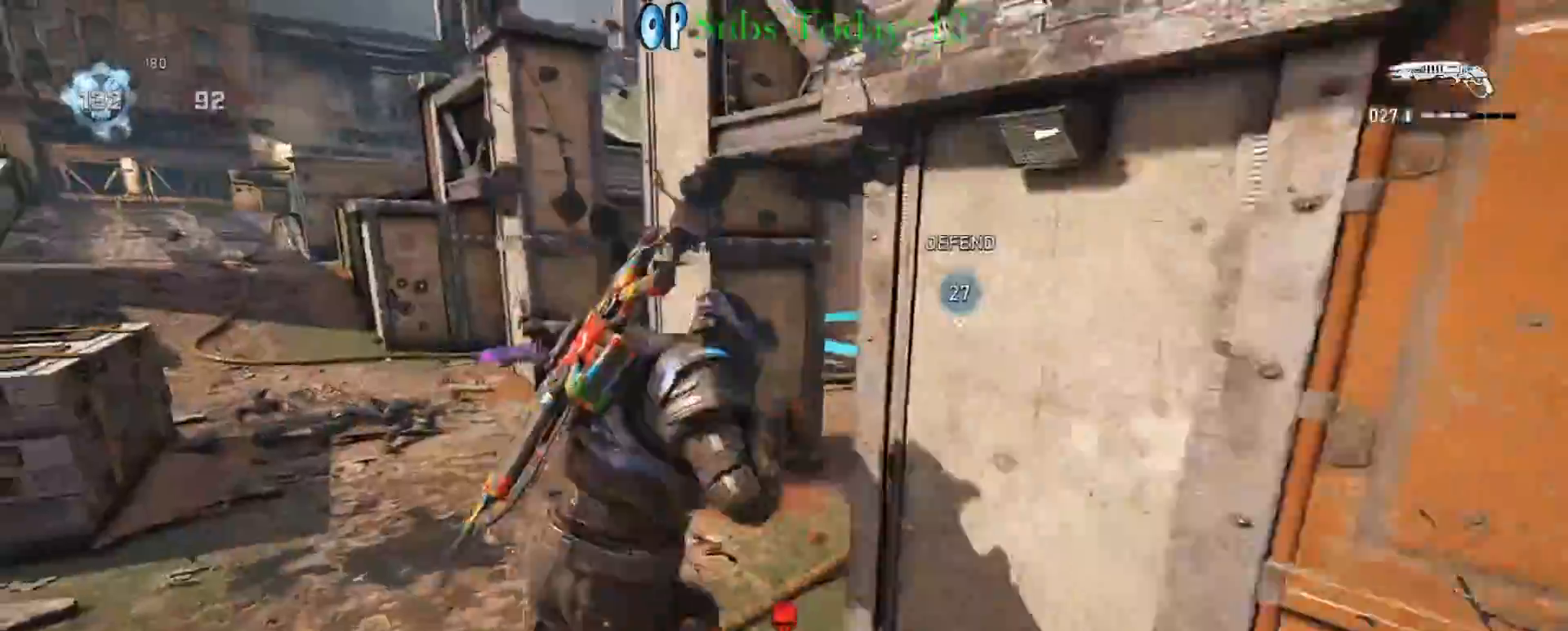
{"buttons": ["A", "X"], "left_stick": "up-left", "right_stick": "center", "events": [[167, "right_stick", "right"], [183, "A", "down"], [200, "X", "up"], [217, "left_stick", "right"], [250, "A", "up"], [317, "X", "down"], [350, "A", "down"], [367, "right_stick", "center"], [383, "left_stick", "up-left"], [417, "A", "up"], [483, "A", "down"]]}
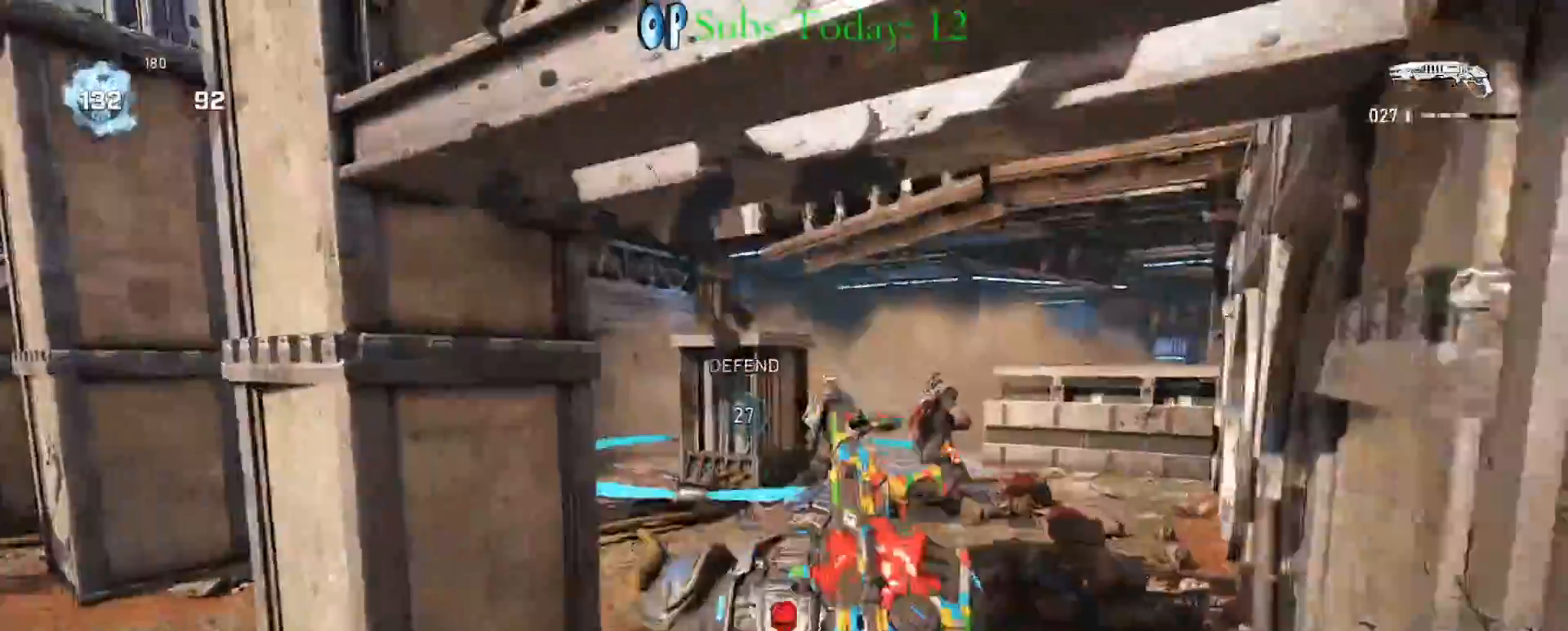
{"buttons": ["X"], "left_stick": "up-left", "right_stick": "center", "events": [[83, "A", "up"], [83, "X", "up"], [100, "left_stick", "up-right"], [150, "right_stick", "down-right"], [200, "A", "down"], [283, "right_stick", "center"], [300, "A", "up"], [333, "left_stick", "up-left"], [350, "X", "down"]]}
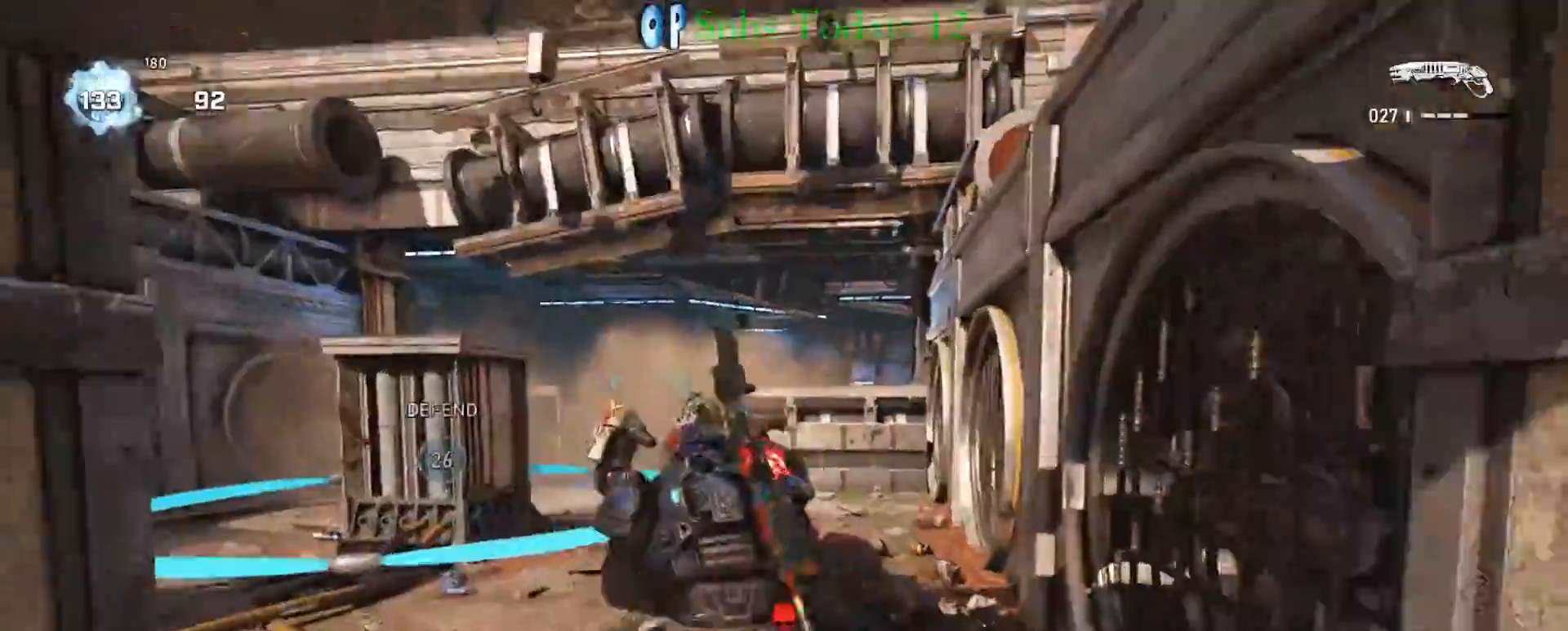
{"buttons": ["X"], "left_stick": "up-left", "right_stick": "center", "events": [[33, "L1", "down"], [33, "left_stick", "up"], [133, "right_stick", "down"], [367, "L1", "up"], [383, "left_stick", "up-left"], [383, "right_stick", "center"]]}
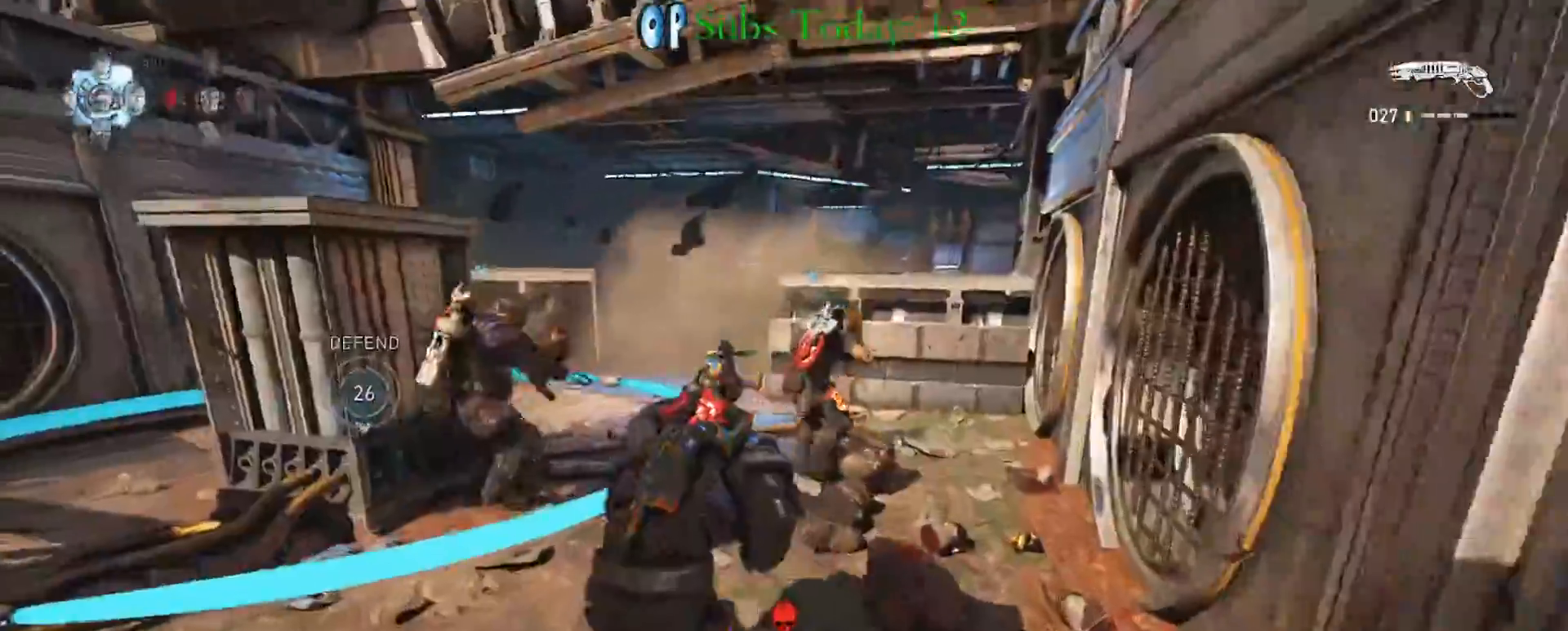
{"buttons": [], "left_stick": "up-left", "right_stick": "down-right", "events": [[17, "right_stick", "down"], [100, "A", "down"], [200, "A", "up"], [250, "X", "up"], [350, "left_stick", "down-right"], [467, "left_stick", "up-left"], [500, "right_stick", "down-right"]]}
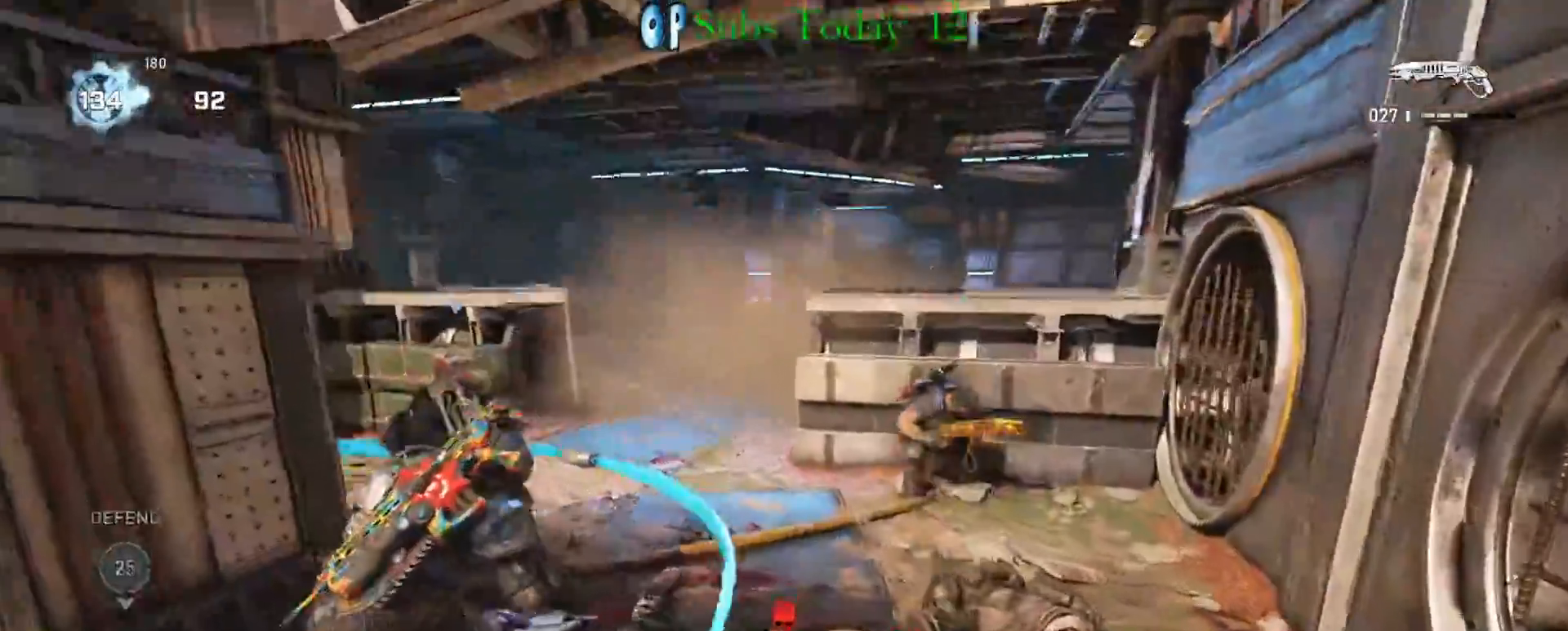
{"buttons": ["L1"], "left_stick": "up-left", "right_stick": "center", "events": [[133, "right_stick", "center"], [417, "L1", "down"]]}
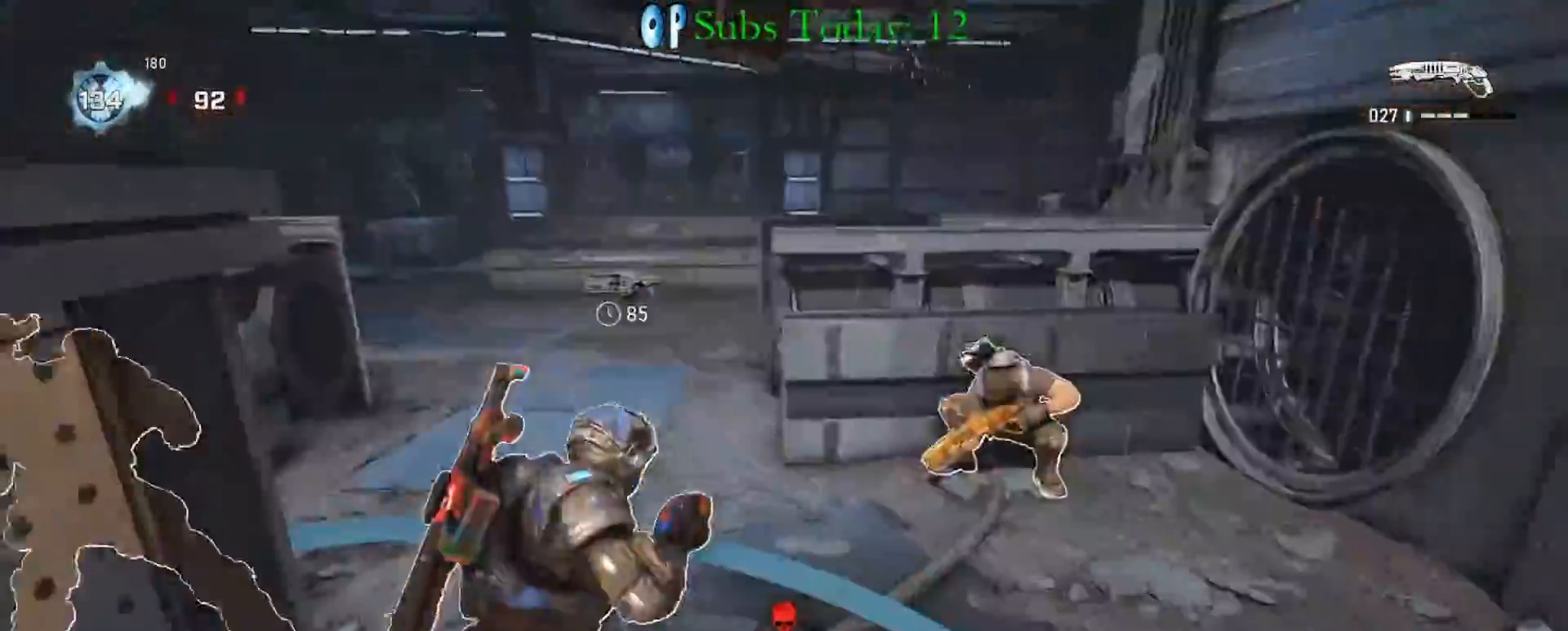
{"buttons": [], "left_stick": "up-left", "right_stick": "center", "events": [[233, "L1", "up"]]}
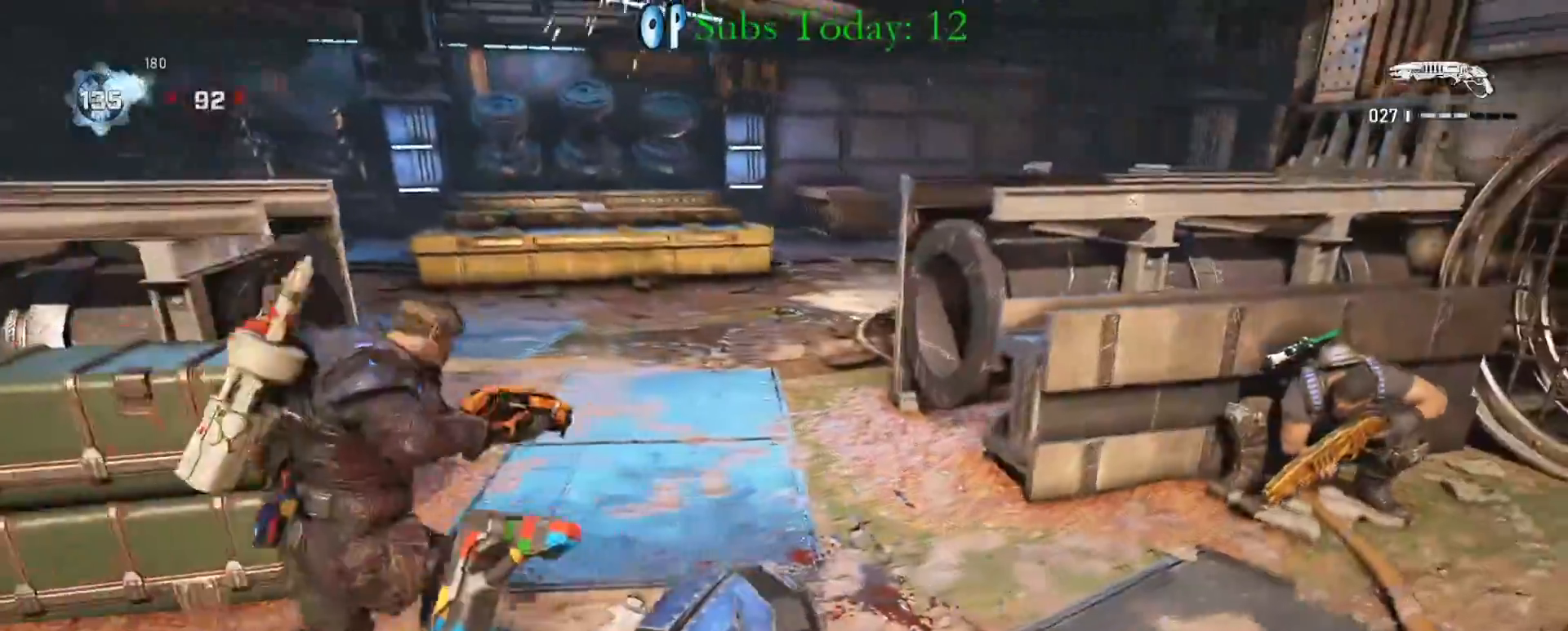
{"buttons": [], "left_stick": "right", "right_stick": "center", "events": [[183, "left_stick", "right"], [317, "right_stick", "left"], [450, "right_stick", "center"]]}
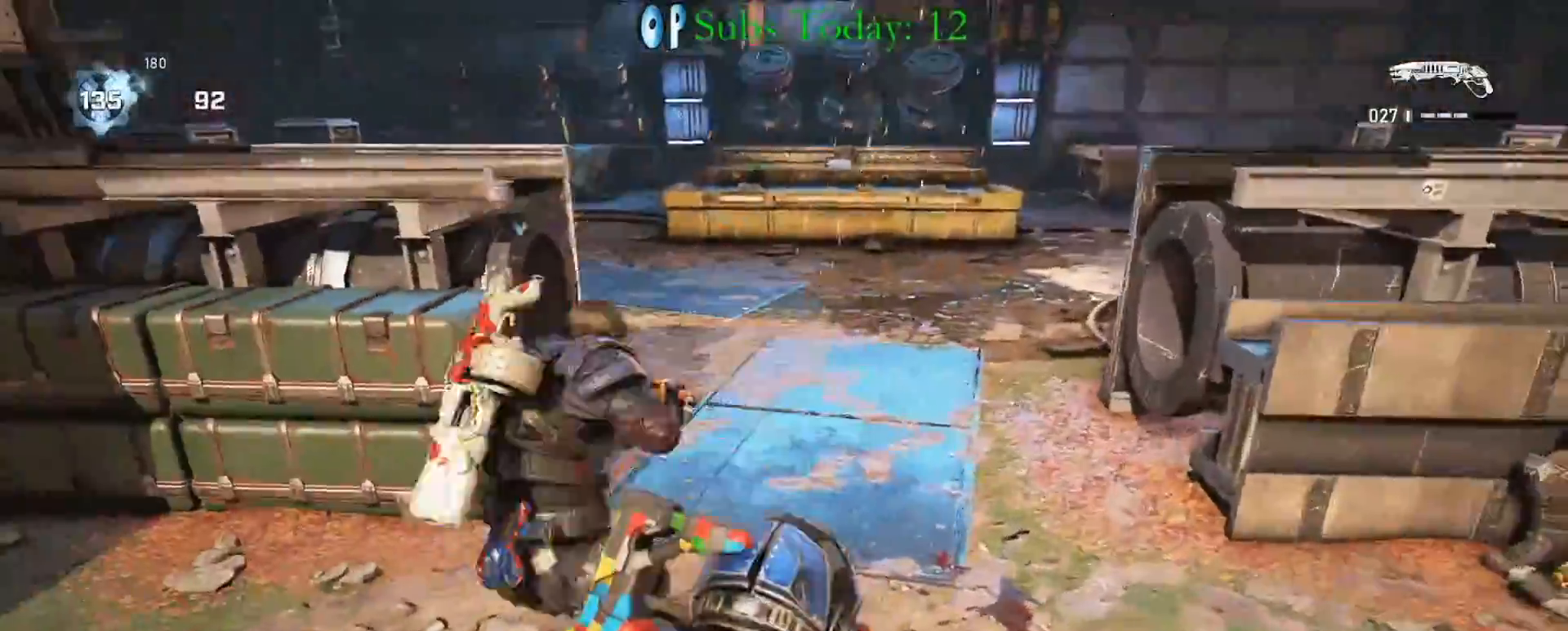
{"buttons": ["L1"], "left_stick": "left", "right_stick": "center", "events": [[17, "left_stick", "up-right"], [50, "right_stick", "left"], [167, "L1", "down"], [200, "right_stick", "center"], [450, "left_stick", "left"]]}
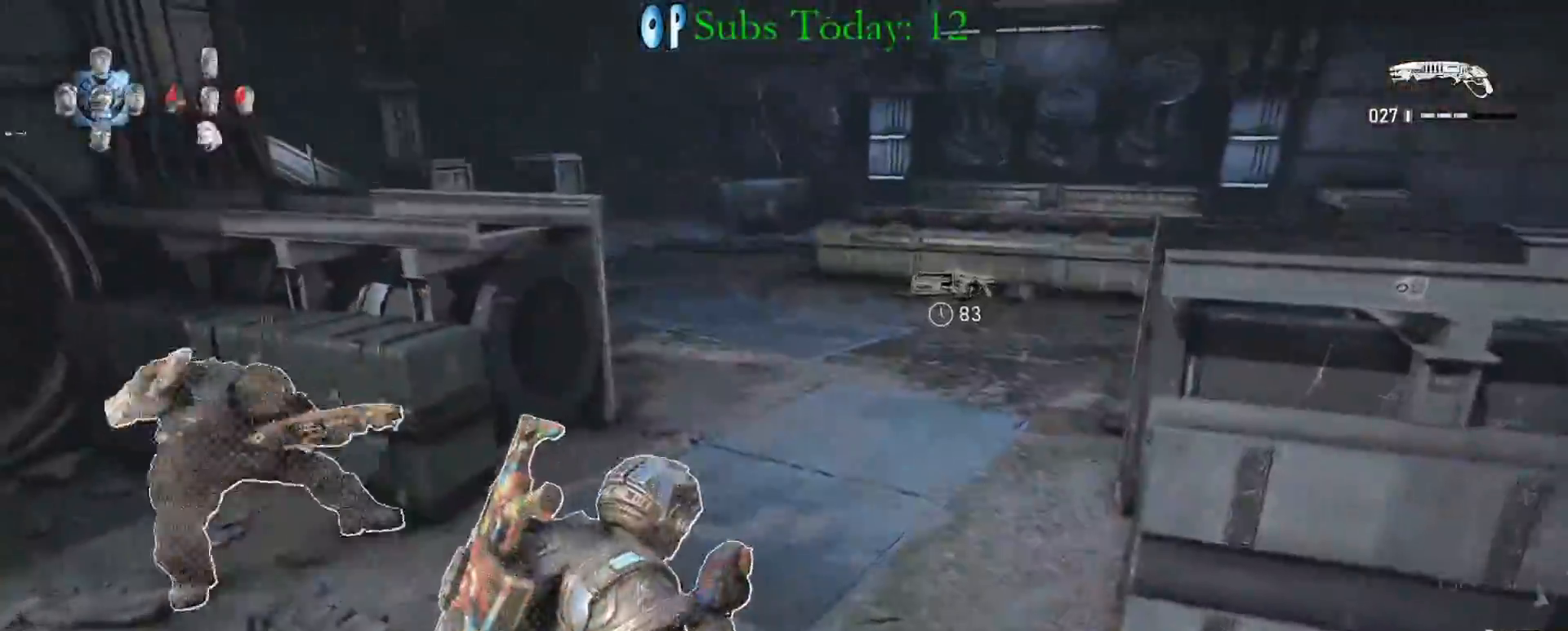
{"buttons": [], "left_stick": "up", "right_stick": "right", "events": [[150, "L1", "up"], [150, "right_stick", "right"], [283, "right_stick", "center"], [450, "left_stick", "up"], [467, "right_stick", "right"]]}
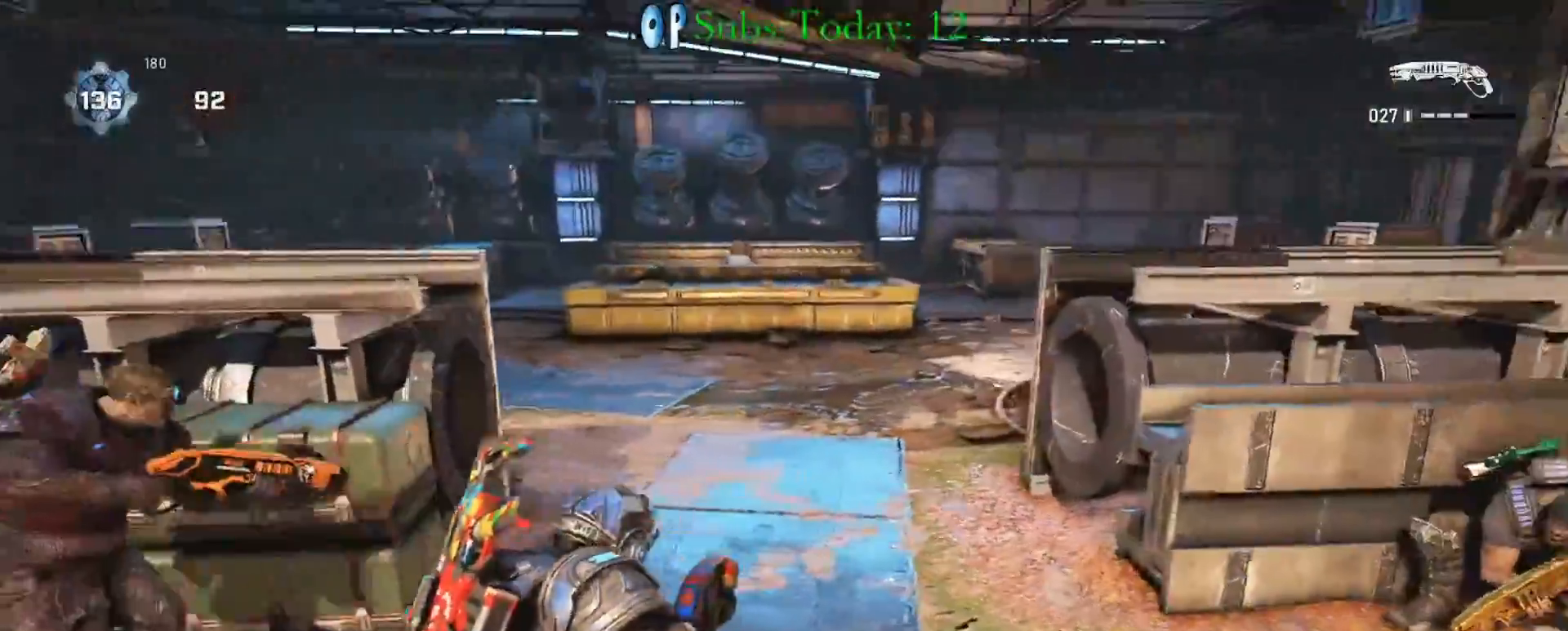
{"buttons": ["A"], "left_stick": "up", "right_stick": "right", "events": [[200, "A", "down"], [217, "right_stick", "center"], [300, "A", "up"], [333, "right_stick", "right"], [350, "A", "down"], [417, "A", "up"], [467, "A", "down"]]}
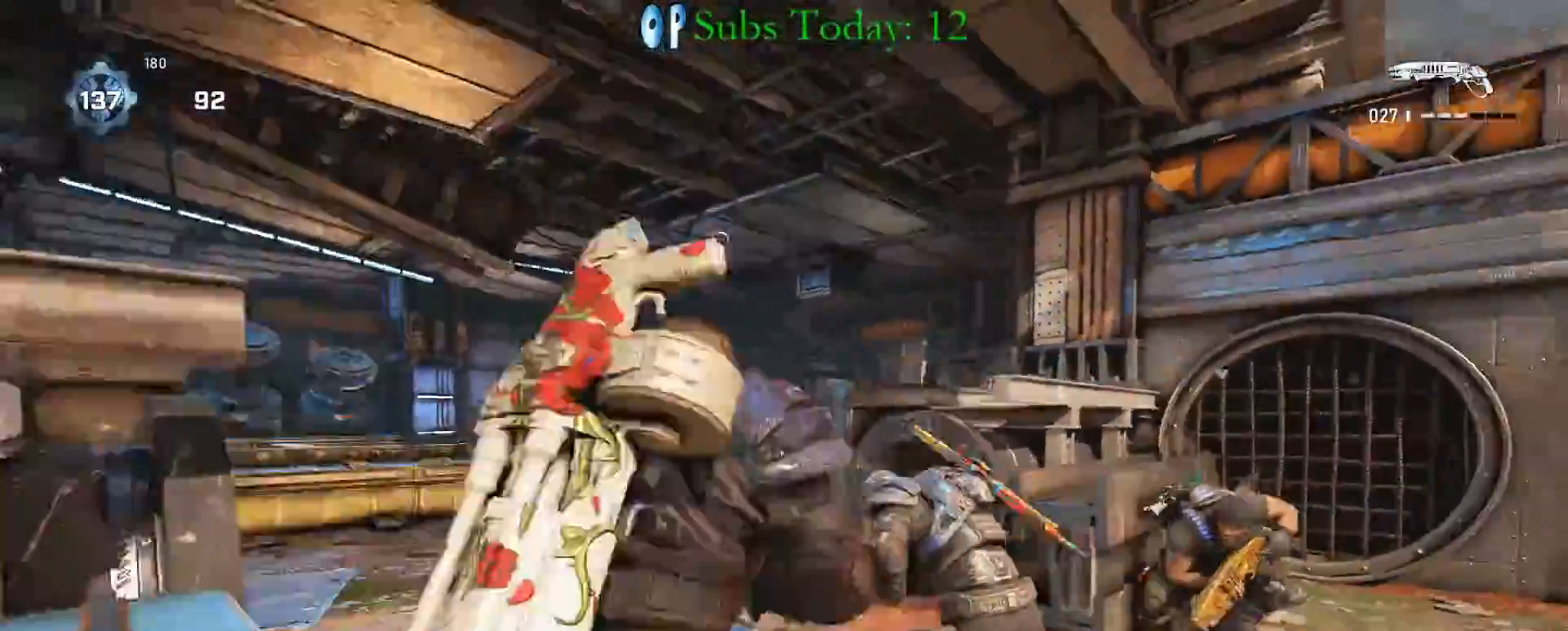
{"buttons": ["A", "X", "R2"], "left_stick": "down-right", "right_stick": "down-right", "events": [[67, "A", "up"], [217, "A", "down"], [283, "X", "down"], [300, "left_stick", "down"], [333, "R2", "down"], [383, "right_stick", "down-right"], [433, "A", "up"], [433, "R2", "up"], [450, "A", "down"], [450, "left_stick", "down-right"], [467, "R2", "down"]]}
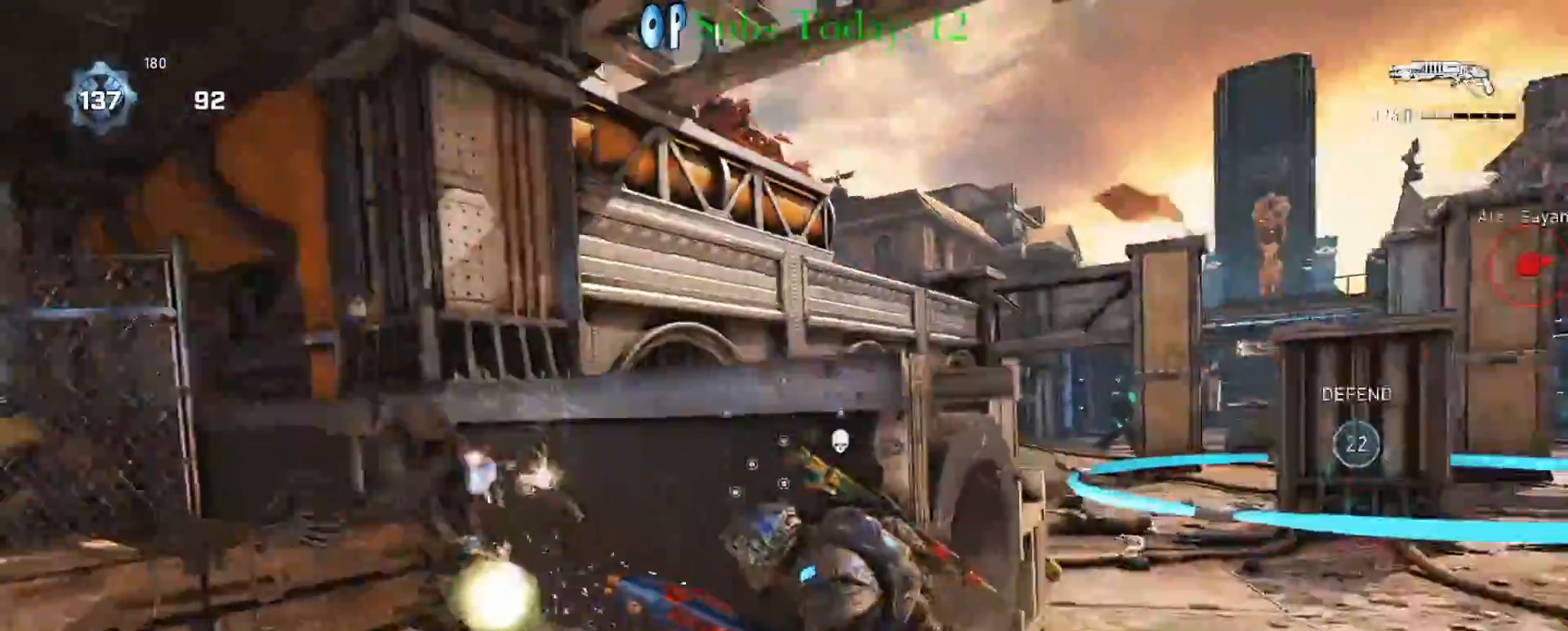
{"buttons": [], "left_stick": "down-left", "right_stick": "left", "events": [[33, "A", "up"], [33, "R2", "up"], [50, "right_stick", "center"], [67, "A", "down"], [67, "R2", "down"], [150, "A", "up"], [167, "R2", "up"], [317, "X", "up"], [317, "right_stick", "left"], [333, "left_stick", "down-left"]]}
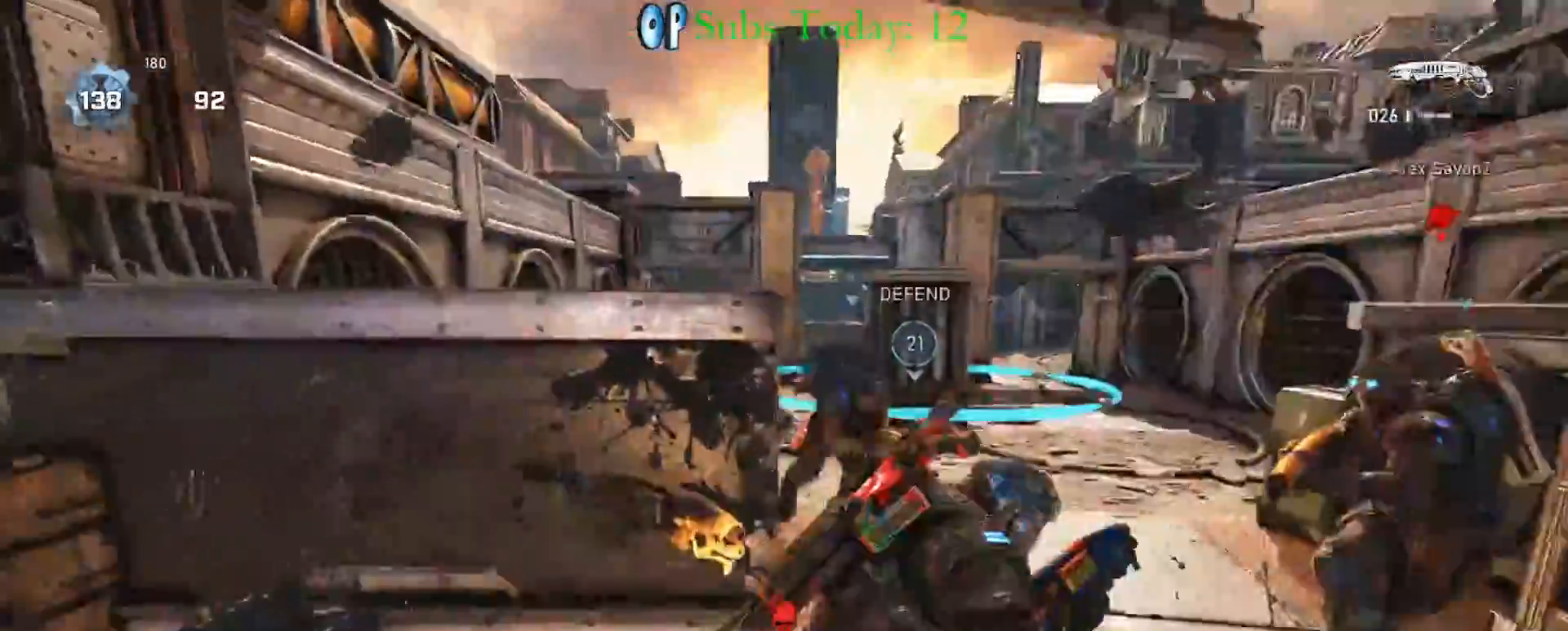
{"buttons": [], "left_stick": "up", "right_stick": "center", "events": [[100, "right_stick", "down-left"], [167, "left_stick", "up-left"], [350, "right_stick", "down"], [367, "left_stick", "down"], [450, "right_stick", "center"], [467, "left_stick", "up"]]}
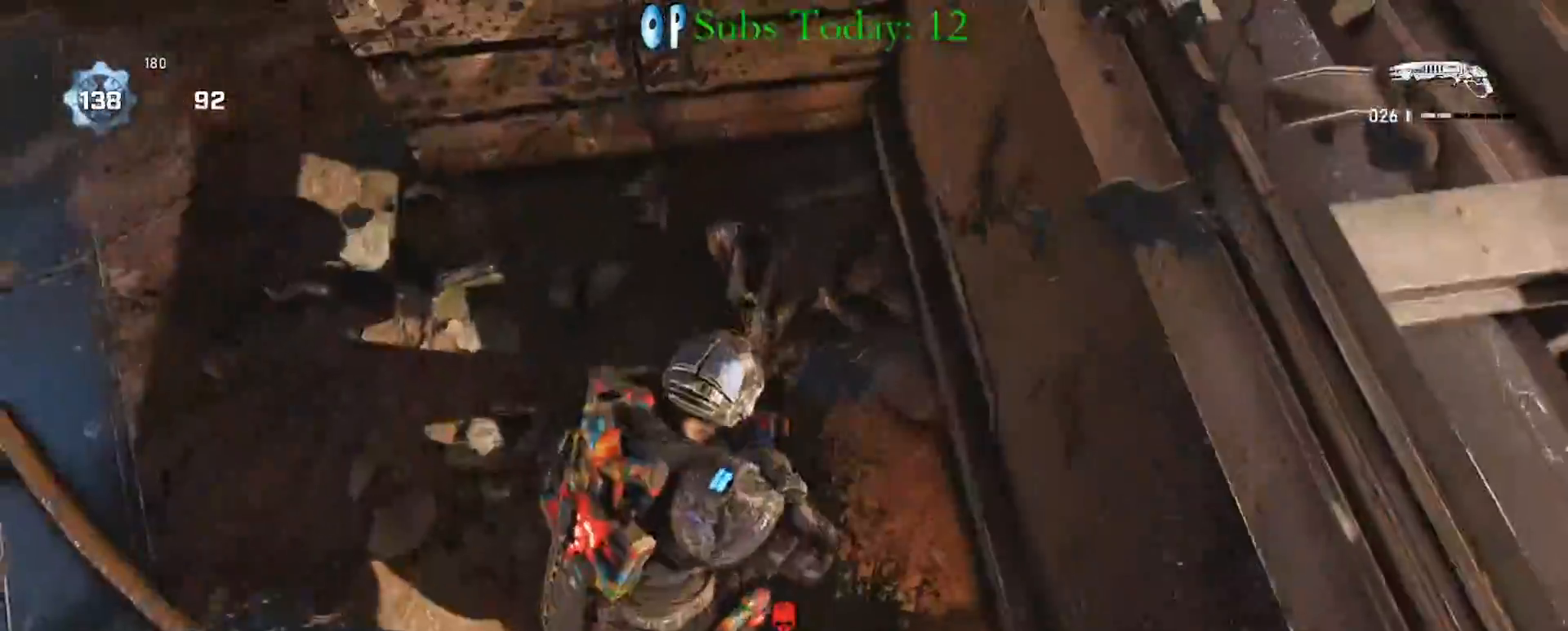
{"buttons": [], "left_stick": "down", "right_stick": "center", "events": [[67, "left_stick", "down"], [167, "left_stick", "up-left"], [283, "left_stick", "down"], [367, "left_stick", "up"], [483, "left_stick", "down"]]}
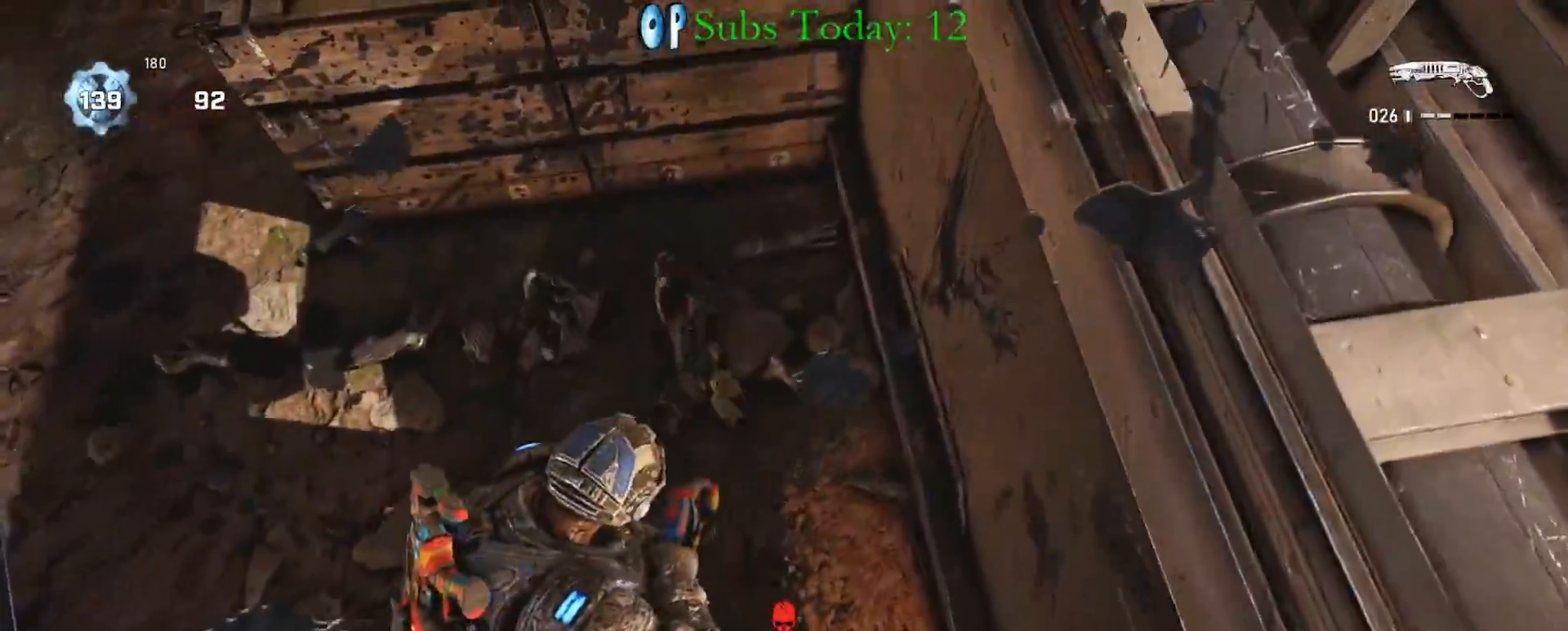
{"buttons": [], "left_stick": "up", "right_stick": "center", "events": [[67, "left_stick", "up"], [167, "left_stick", "down"], [267, "left_stick", "up-left"], [367, "left_stick", "down"], [450, "left_stick", "up"]]}
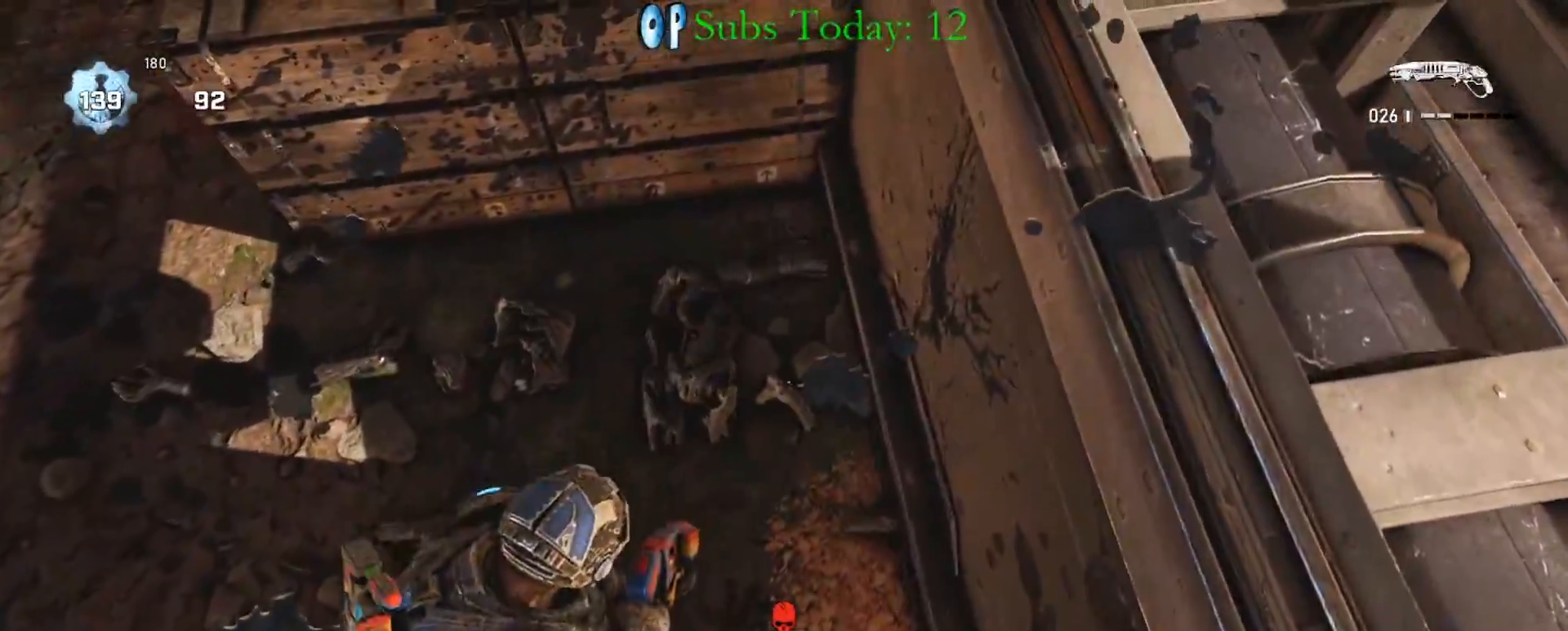
{"buttons": [], "left_stick": "down", "right_stick": "center", "events": [[50, "left_stick", "down"], [150, "left_stick", "up"], [267, "left_stick", "down"], [317, "right_stick", "right"], [350, "left_stick", "up"], [433, "right_stick", "center"], [467, "left_stick", "down"]]}
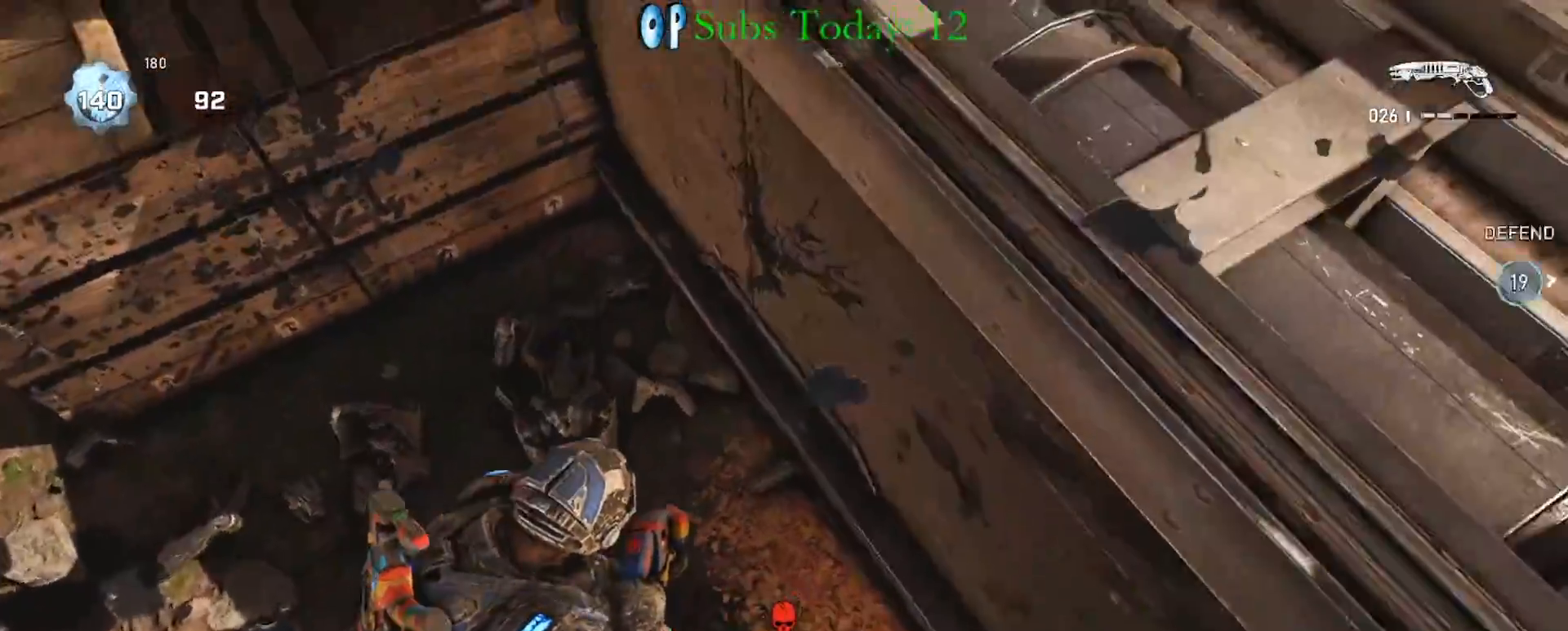
{"buttons": ["A", "X"], "left_stick": "up-right", "right_stick": "right", "events": [[33, "right_stick", "right"], [83, "left_stick", "up-right"], [100, "X", "down"], [183, "A", "down"], [217, "right_stick", "center"], [250, "A", "up"], [333, "A", "down"], [417, "A", "up"], [450, "A", "down"], [483, "right_stick", "right"]]}
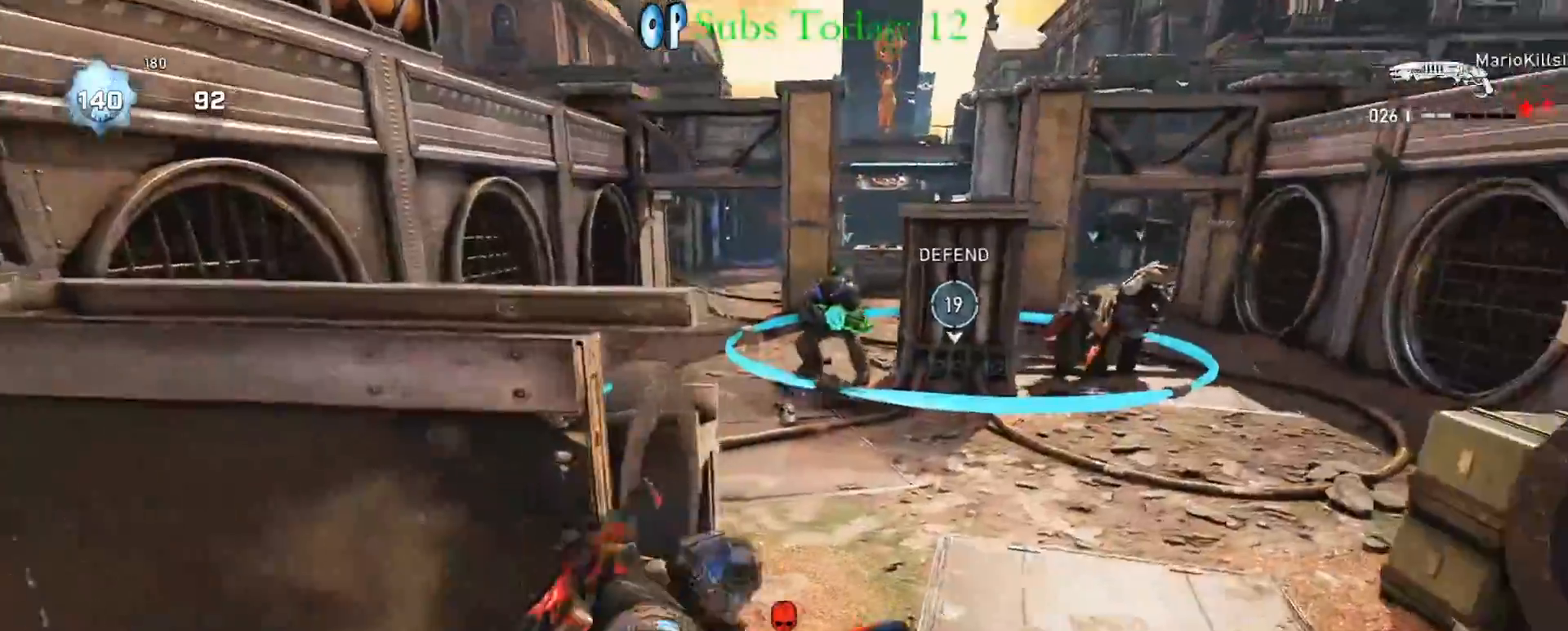
{"buttons": ["X"], "left_stick": "up-right", "right_stick": "center", "events": [[50, "right_stick", "center"], [67, "A", "up"], [67, "left_stick", "center"], [250, "R1", "down"], [367, "R1", "up"], [450, "left_stick", "up-right"]]}